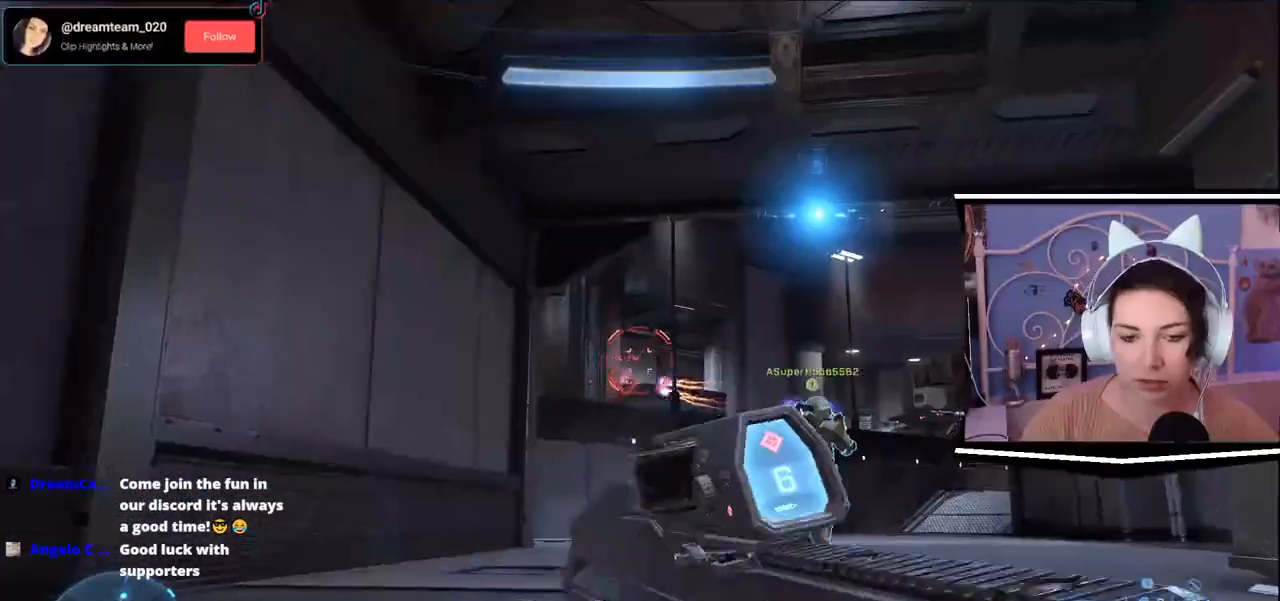
Gameplay with keyboard; each line is a JSON object with the keys held at the frame after it. "events" lists presses ("down") and releases ("up") of ".", "/", "0", "1", "2", "3", "4", "5", "6", "7", "8", "9", "a", "alt_l", "alt_r", "b", "backslash", "backspace", "c", "caps_lock", "comma", "ctrl_l", "ctrl_r", "d", "e", "equals", "escape", "f", "f1", "f10", "f11", "f12", "f2", "f3", "f4", "f5", "f6", "f7", "f8", "f9", "g", "h", "i", "j", "k", "l", "lbracket", "m", "minus", "n", "o", "p", "q", "quote", "r", "rbracket", "return", "s", "semicolon", "shift_l", "shift_r", "space", "t", "tab", "tilde", "u", "v", "w", "x", "y" and "z" between this image and that frame as [ms after this image, input, new state], when the widget could be followed in between. No other keys are recorded. Mouse input is not recorded.
{"keys": [], "events": []}
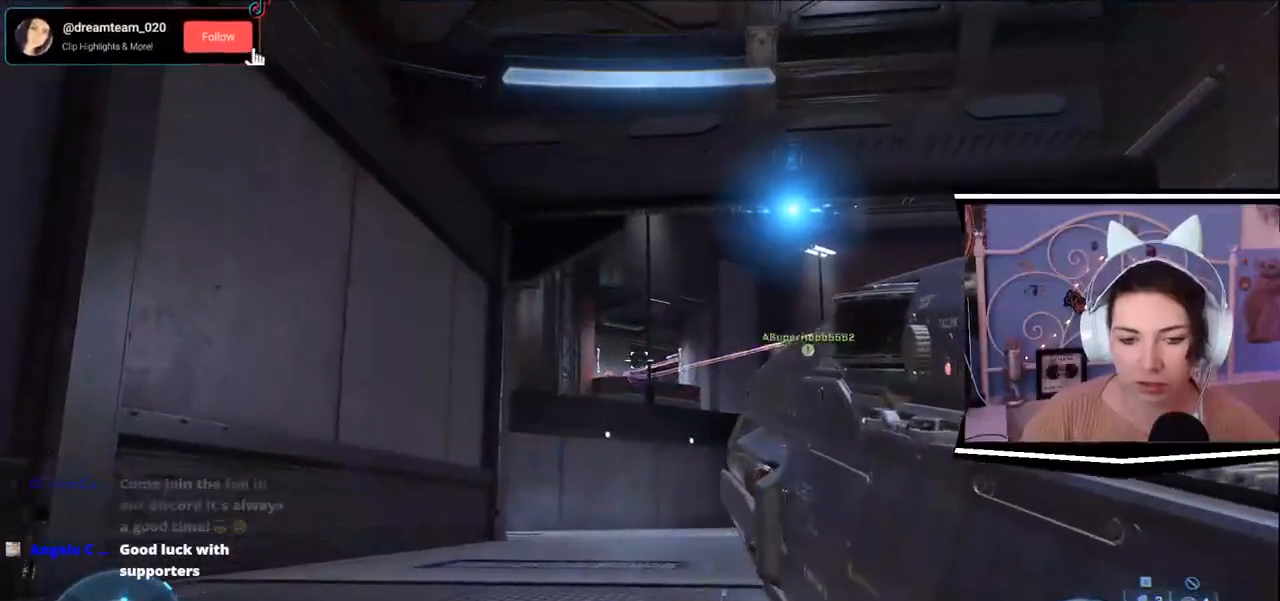
{"keys": [], "events": []}
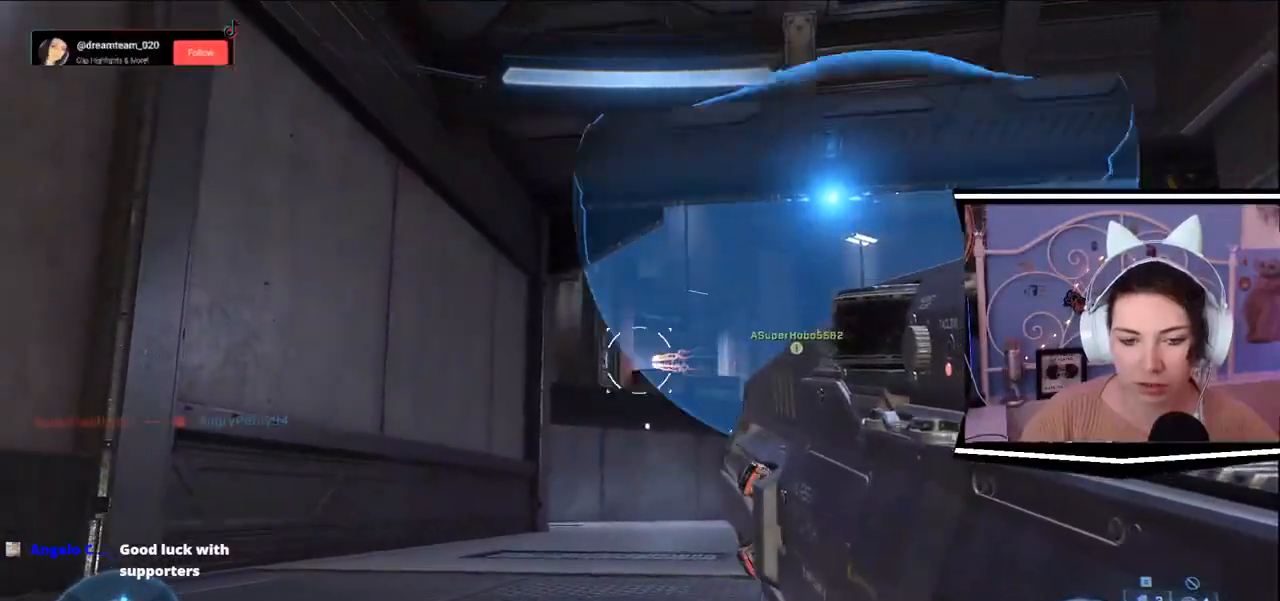
{"keys": [], "events": []}
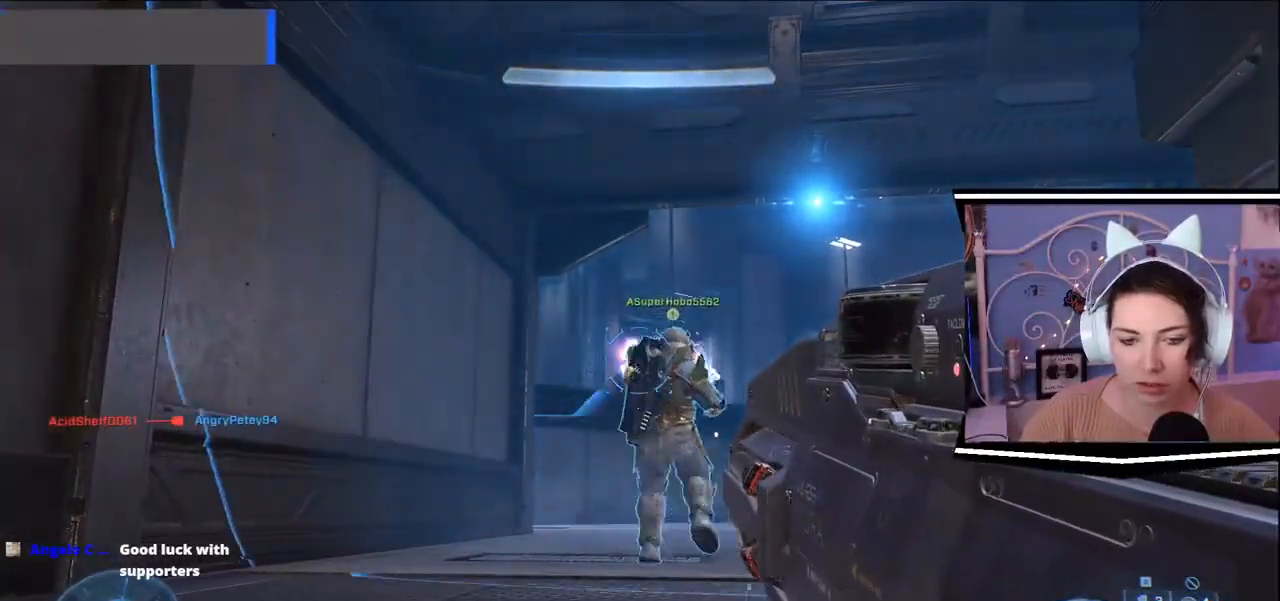
{"keys": [], "events": []}
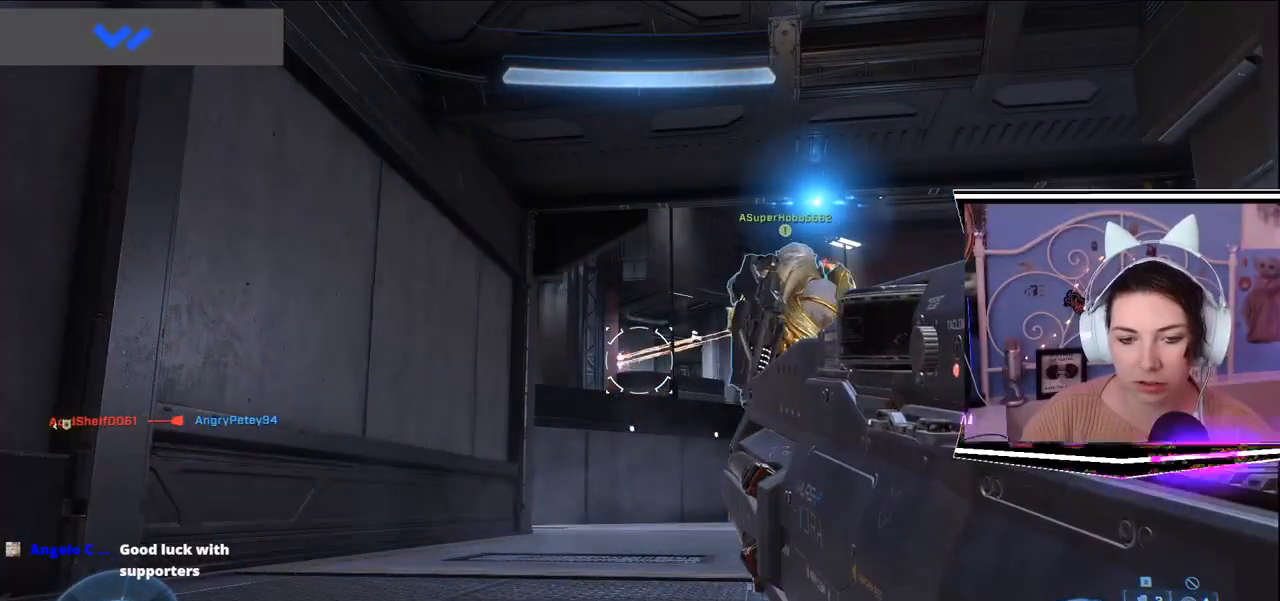
{"keys": ["w"], "events": [[283, "w", "down"]]}
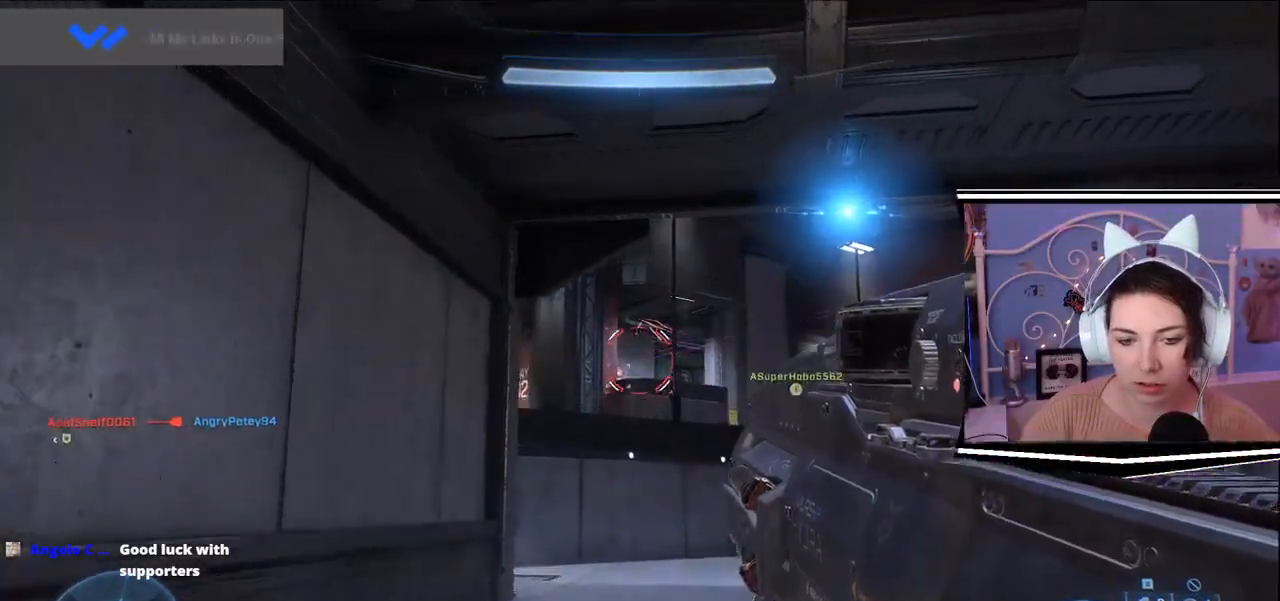
{"keys": [], "events": [[217, "w", "up"]]}
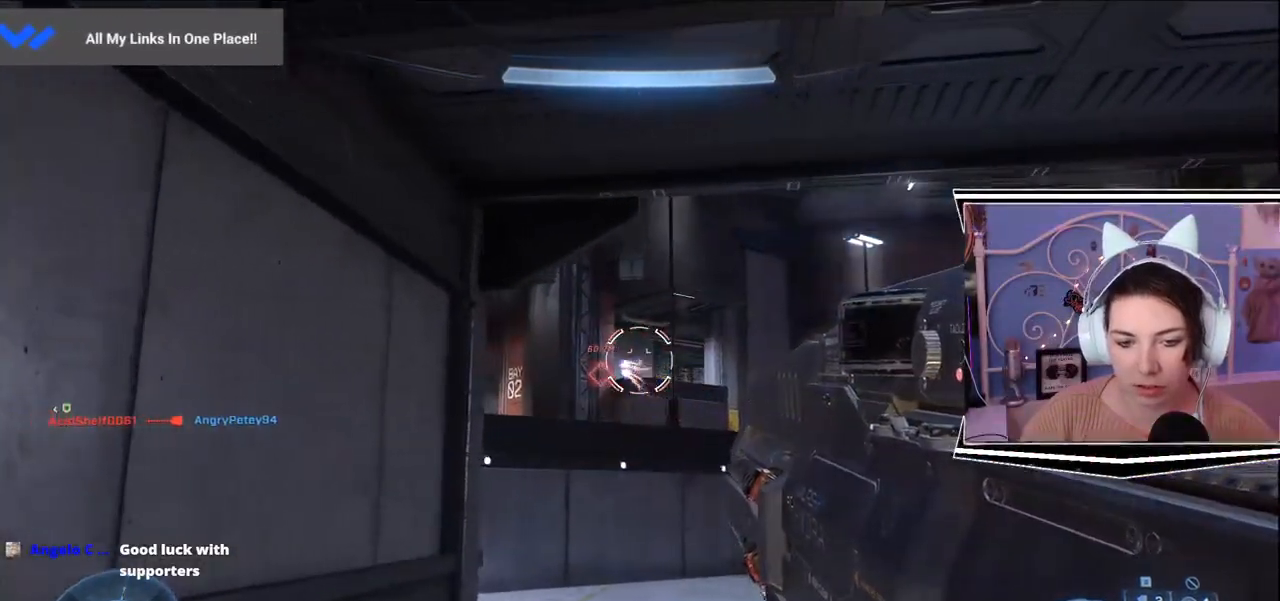
{"keys": [], "events": [[50, "d", "down"], [267, "d", "up"]]}
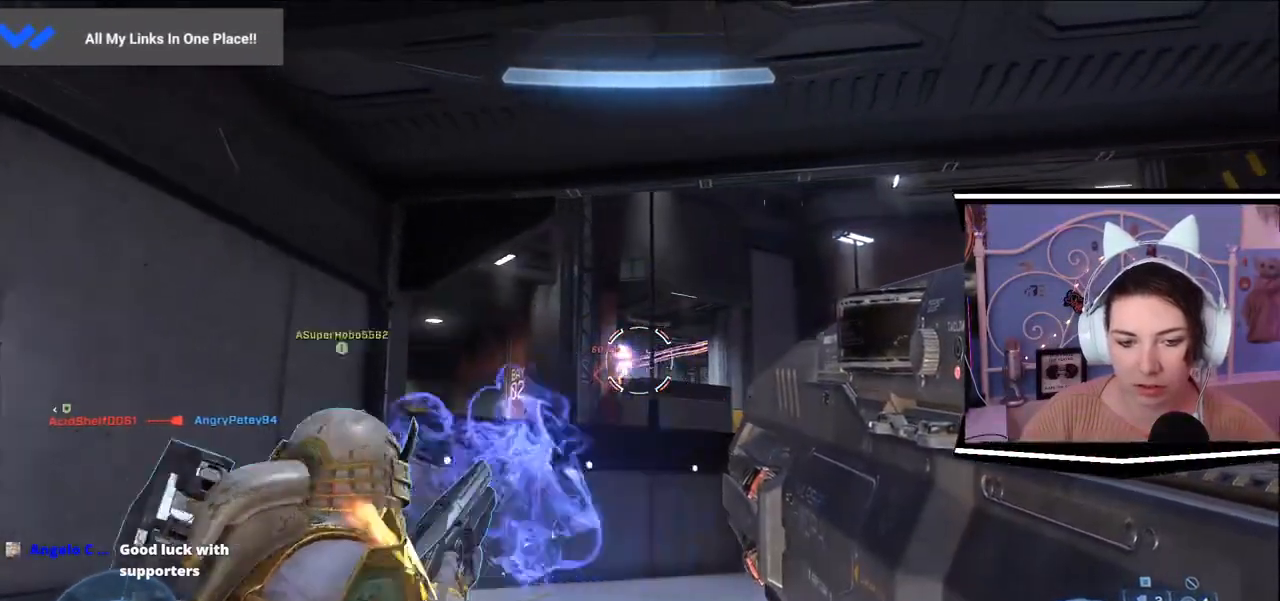
{"keys": ["d"], "events": [[267, "d", "down"]]}
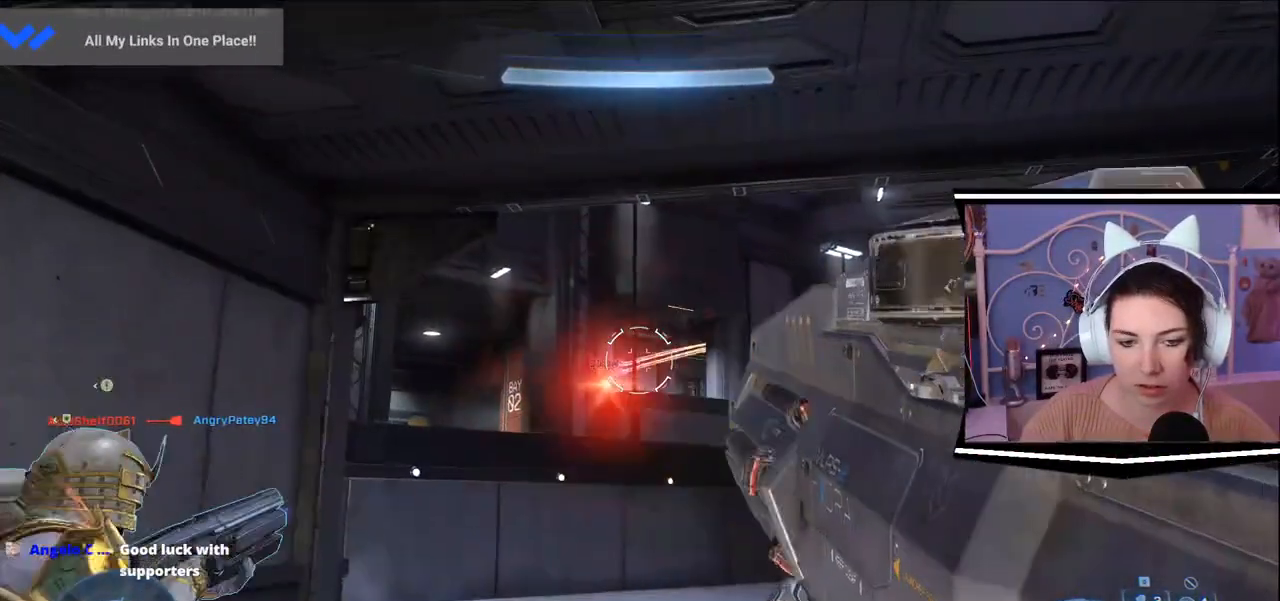
{"keys": [], "events": [[16, "d", "up"]]}
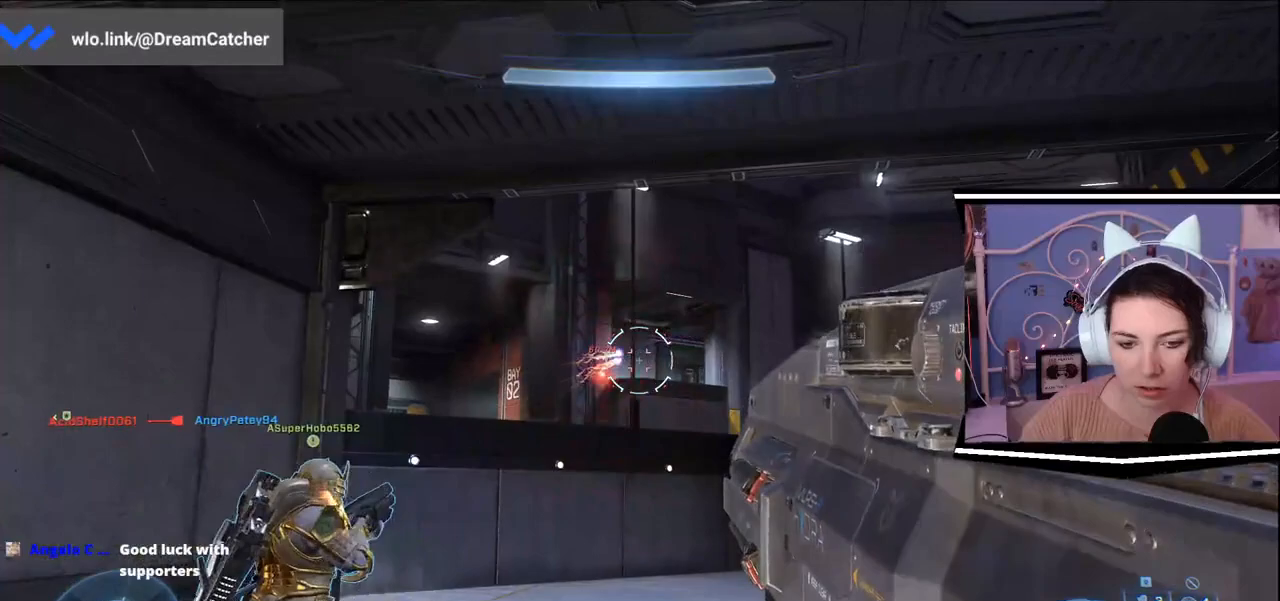
{"keys": [], "events": []}
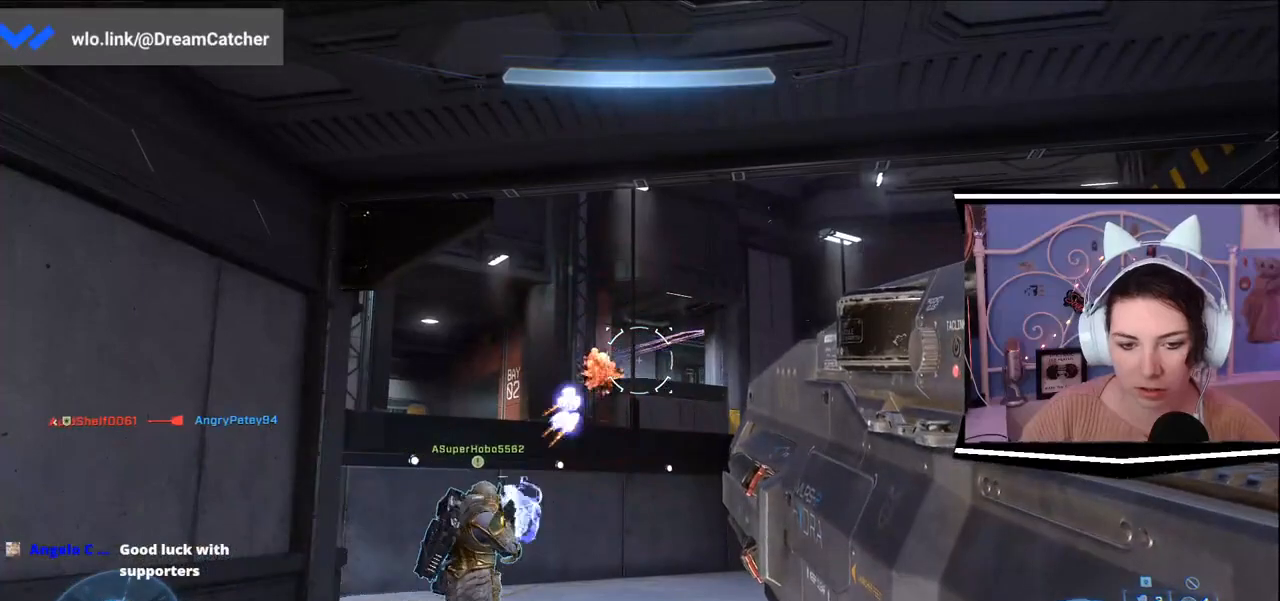
{"keys": ["d"], "events": [[467, "d", "down"]]}
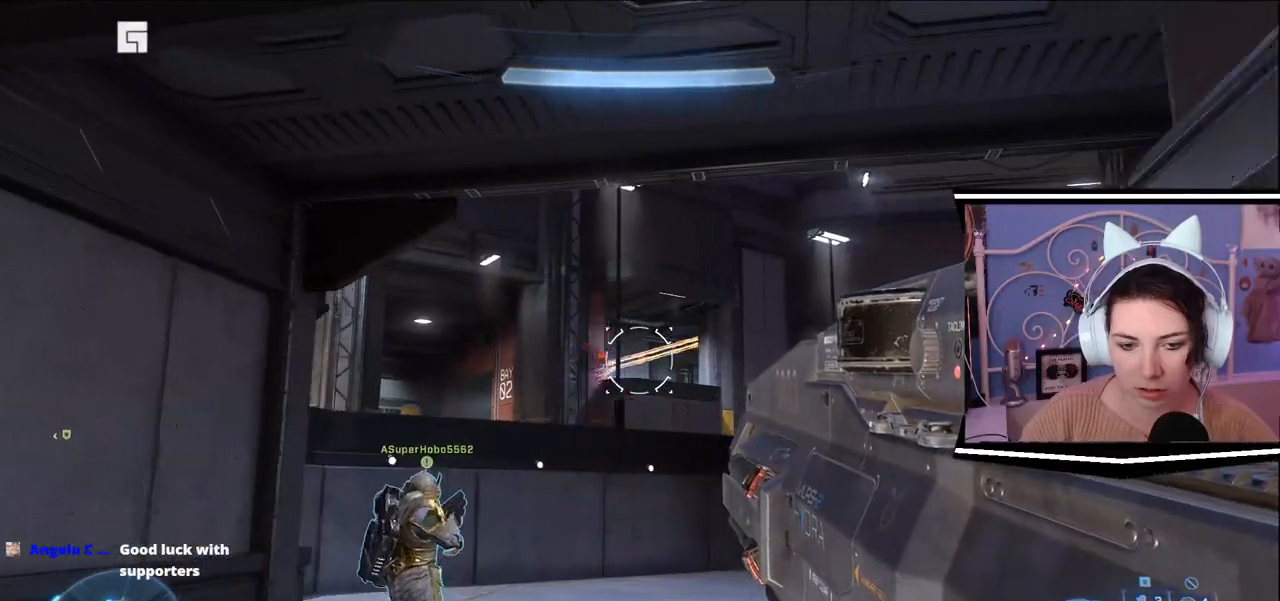
{"keys": ["d"], "events": []}
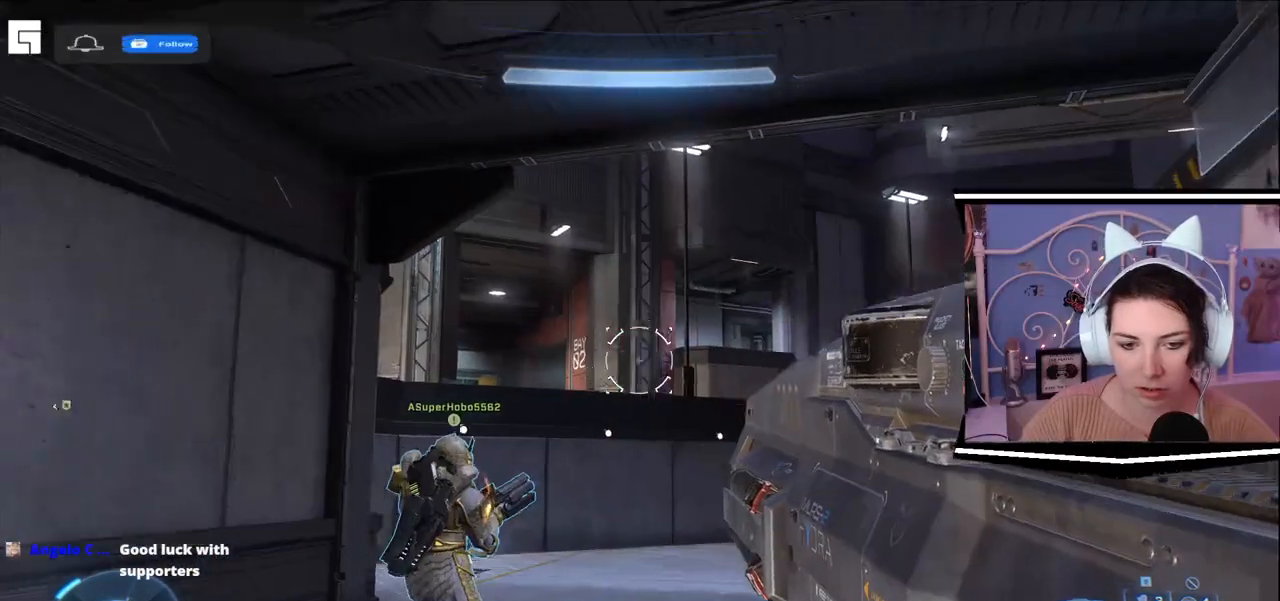
{"keys": ["w"], "events": [[367, "w", "down"], [467, "d", "up"]]}
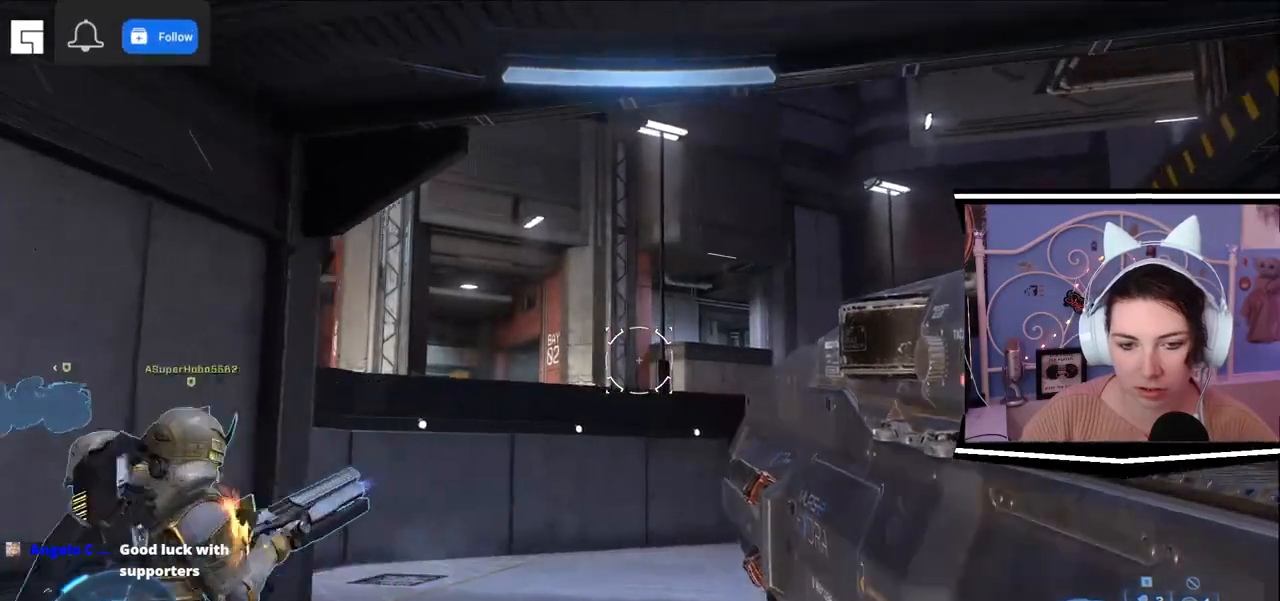
{"keys": ["d"], "events": [[367, "d", "down"], [501, "w", "up"]]}
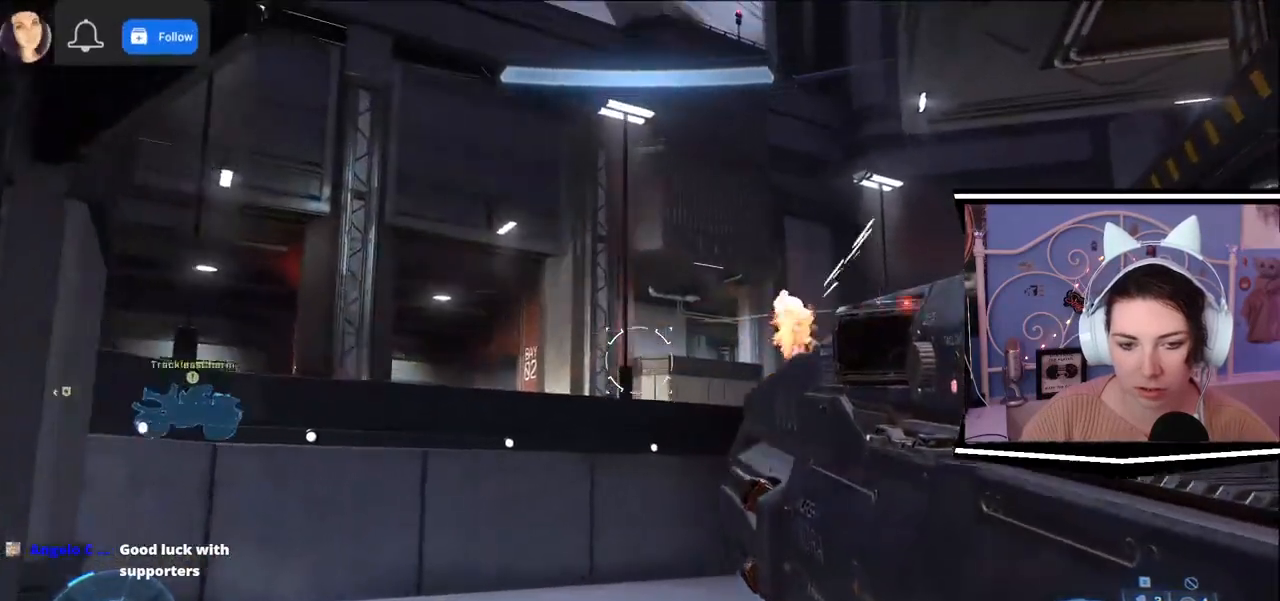
{"keys": ["d"], "events": [[233, "s", "down"], [417, "s", "up"]]}
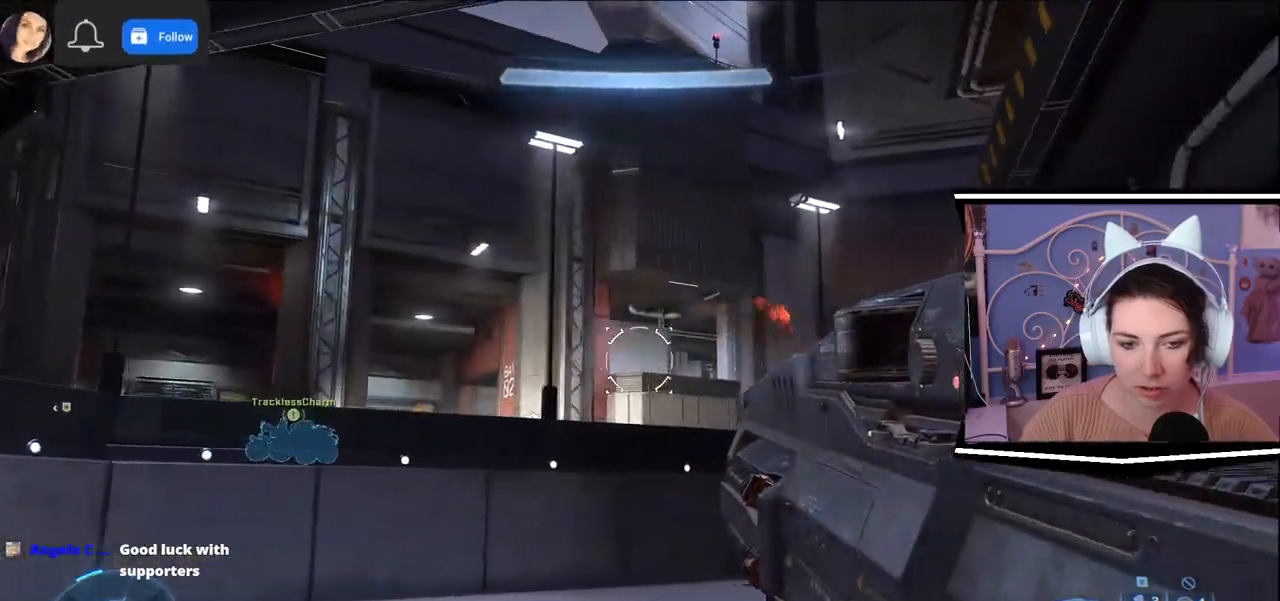
{"keys": ["w"], "events": [[200, "d", "up"], [234, "w", "down"]]}
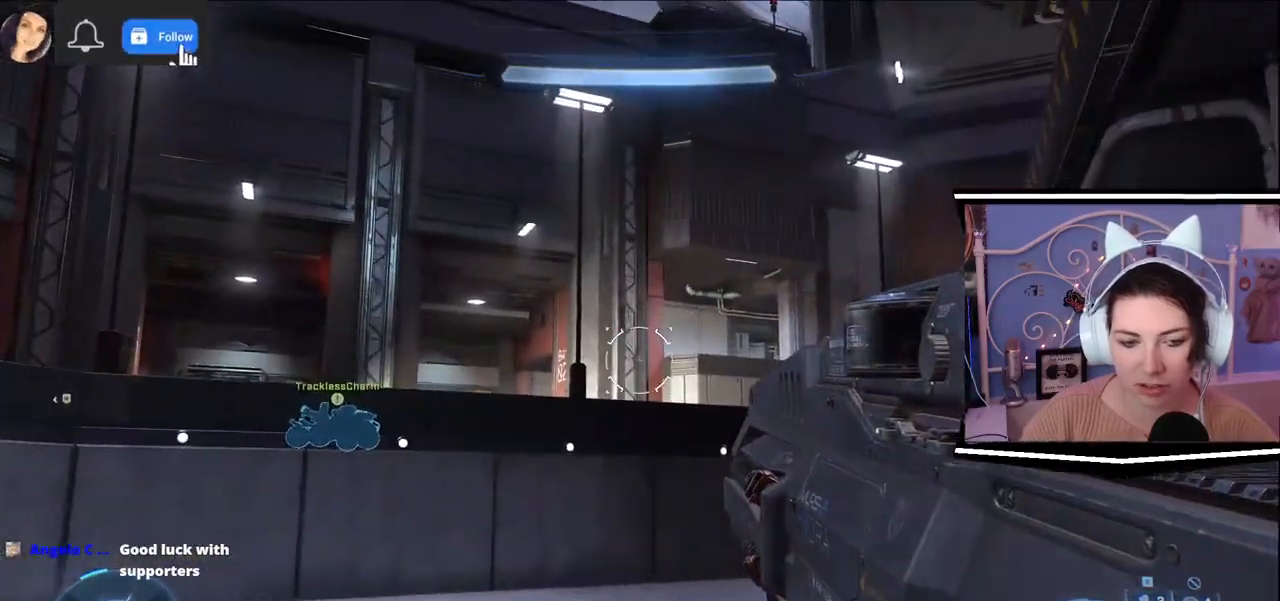
{"keys": ["s"], "events": [[33, "w", "up"], [467, "s", "down"]]}
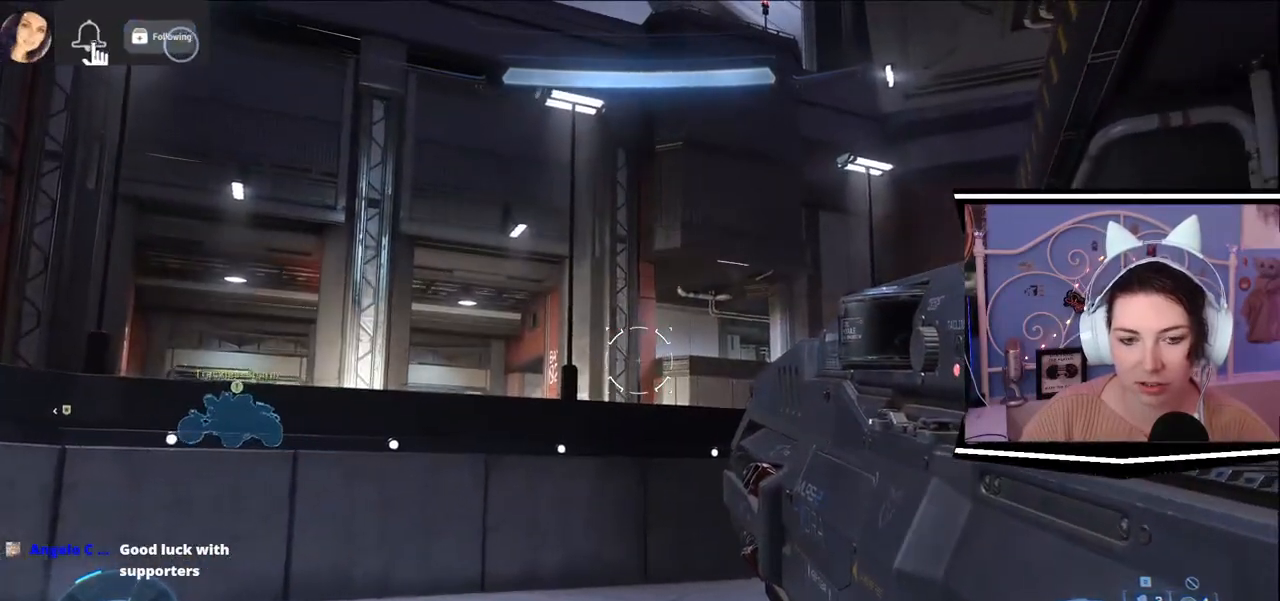
{"keys": [], "events": [[83, "s", "up"]]}
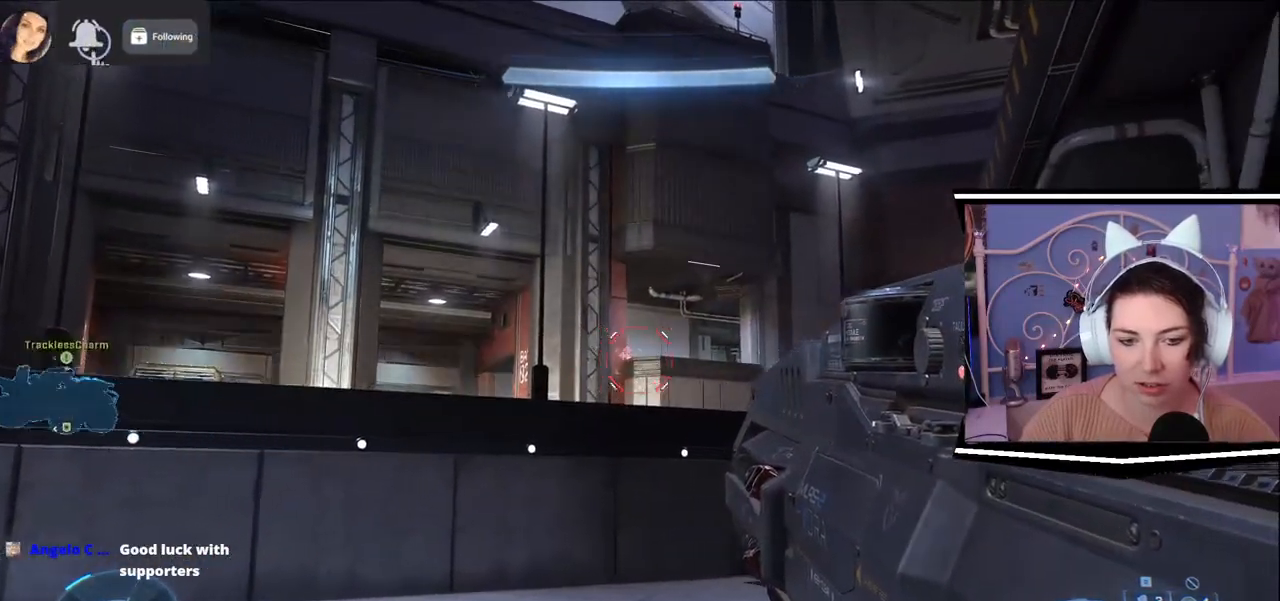
{"keys": [], "events": [[33, "w", "down"], [300, "w", "up"]]}
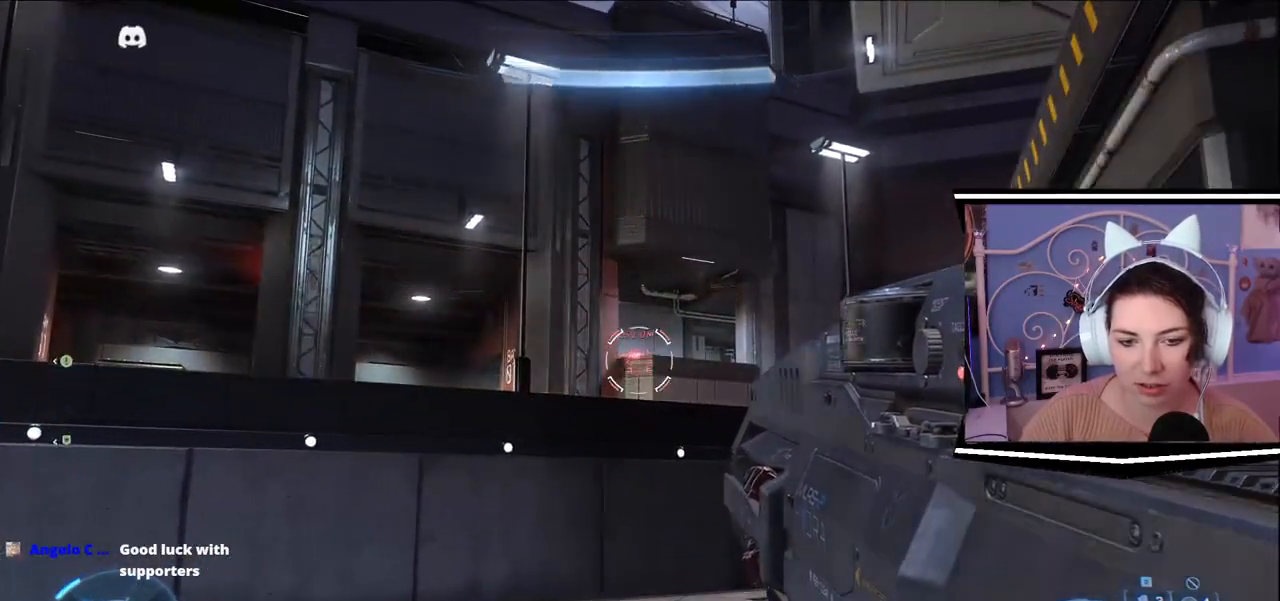
{"keys": [], "events": [[134, "s", "down"], [200, "s", "up"]]}
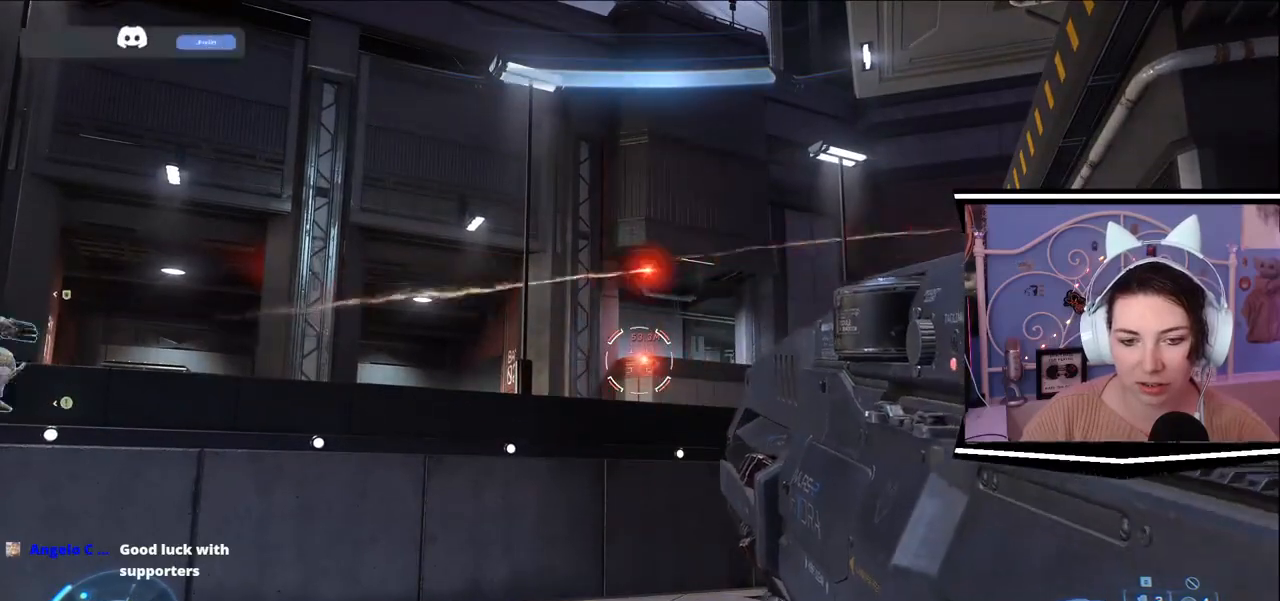
{"keys": [], "events": []}
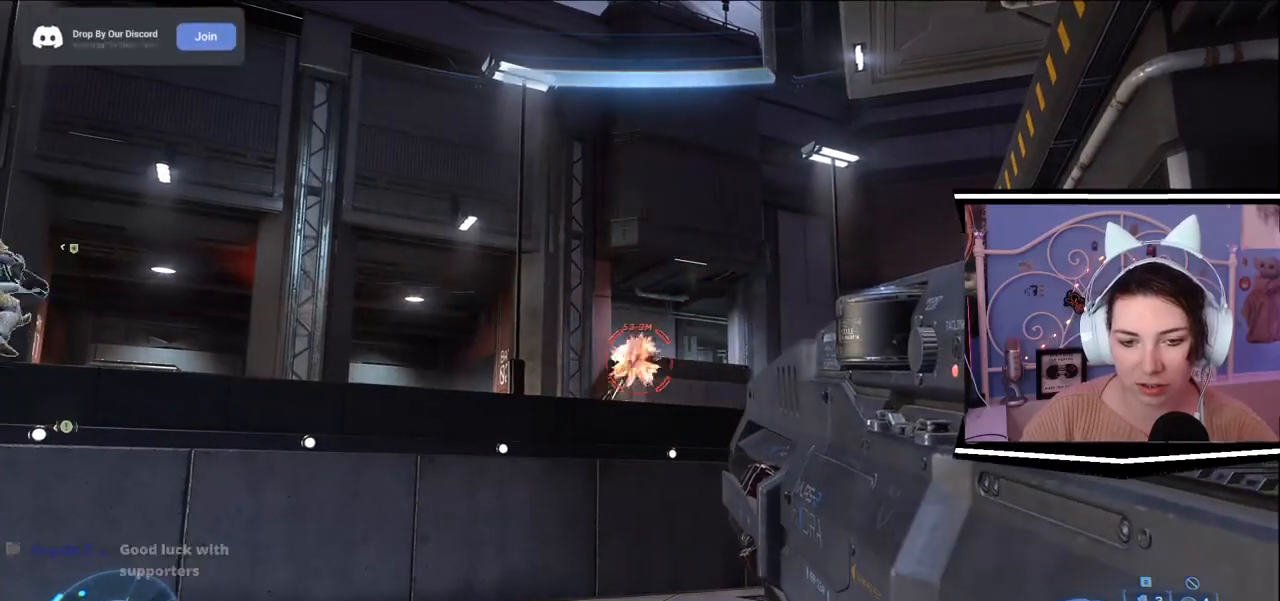
{"keys": [], "events": [[134, "s", "down"], [367, "s", "up"]]}